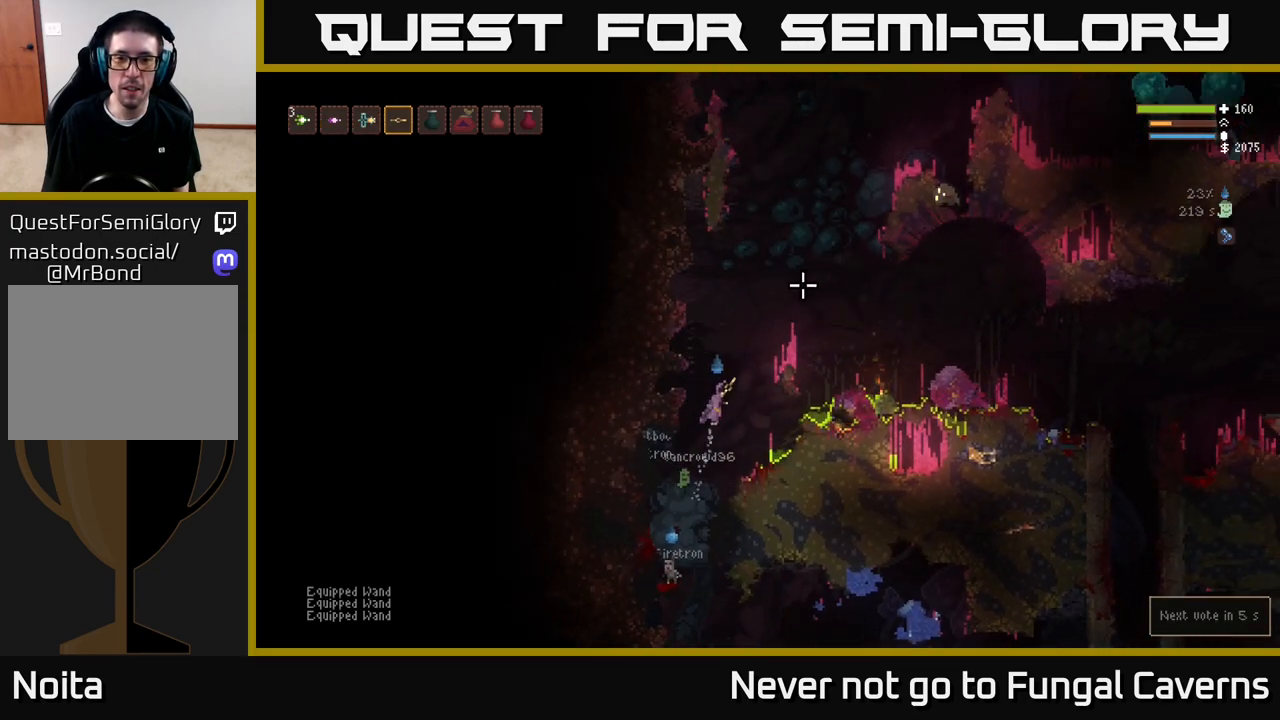
Gameplay with a controller (Xbox layout); each line is a JSON object with the inputs held at the frame after it. "events" lists button and stick changes between this image and that frame as [ms after this image, input, new state], when the widget could be followed in between.
{"buttons": ["L2"], "left_stick": "right", "right_stick": "up-right", "events": [[150, "left_stick", "center"], [200, "left_stick", "left"], [250, "left_stick", "center"], [317, "left_stick", "right"]]}
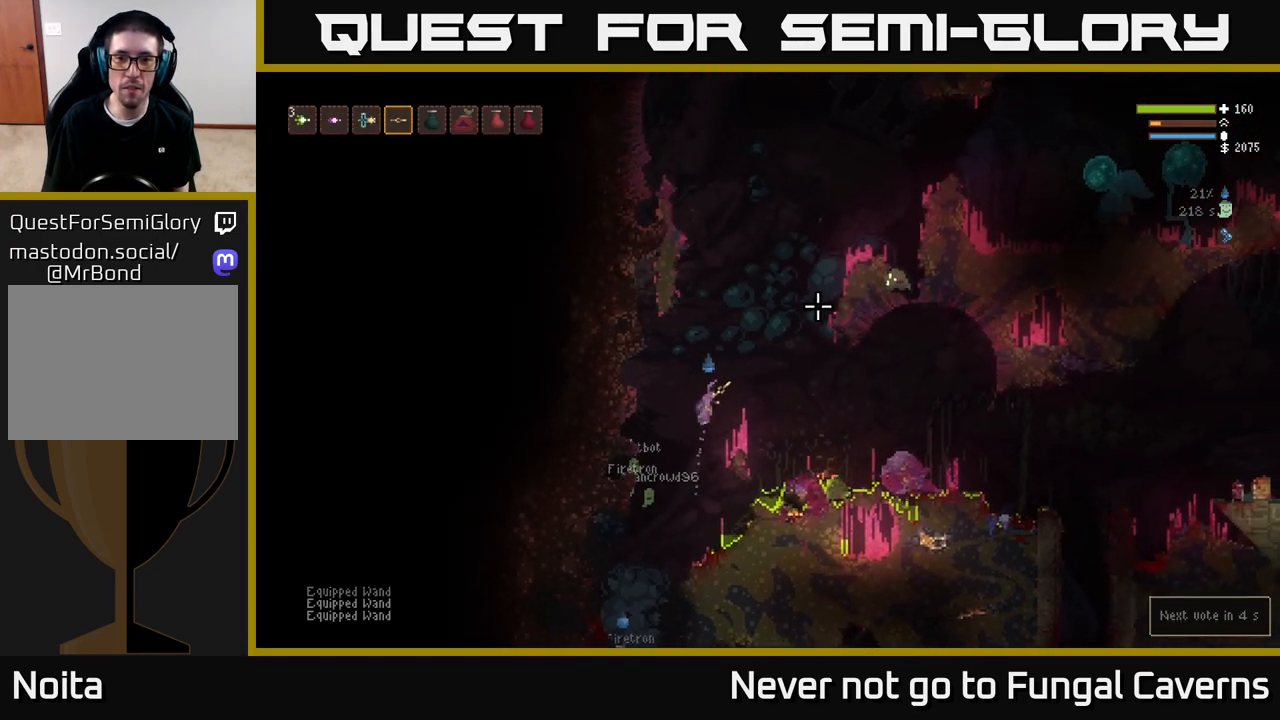
{"buttons": [], "left_stick": "center", "right_stick": "up-right", "events": [[17, "L2", "up"], [183, "left_stick", "center"]]}
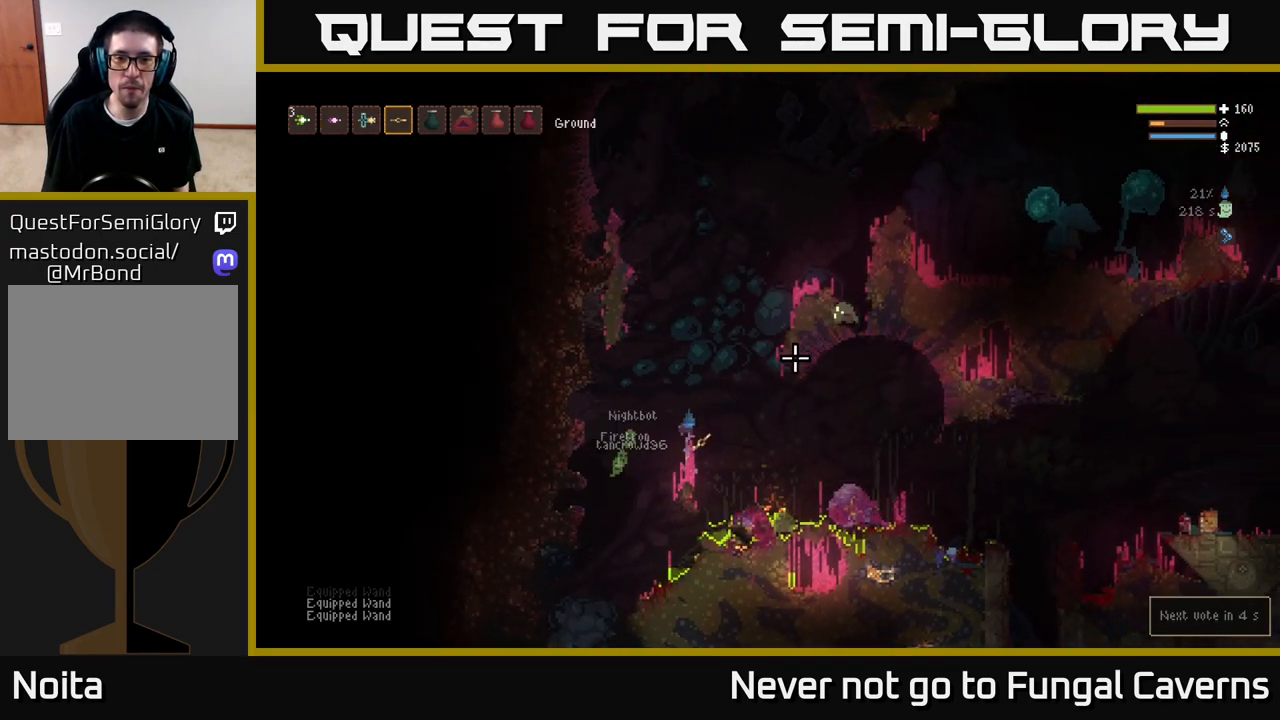
{"buttons": [], "left_stick": "center", "right_stick": "up-right", "events": [[183, "L1", "down"], [250, "L1", "up"], [350, "L1", "down"], [433, "L1", "up"]]}
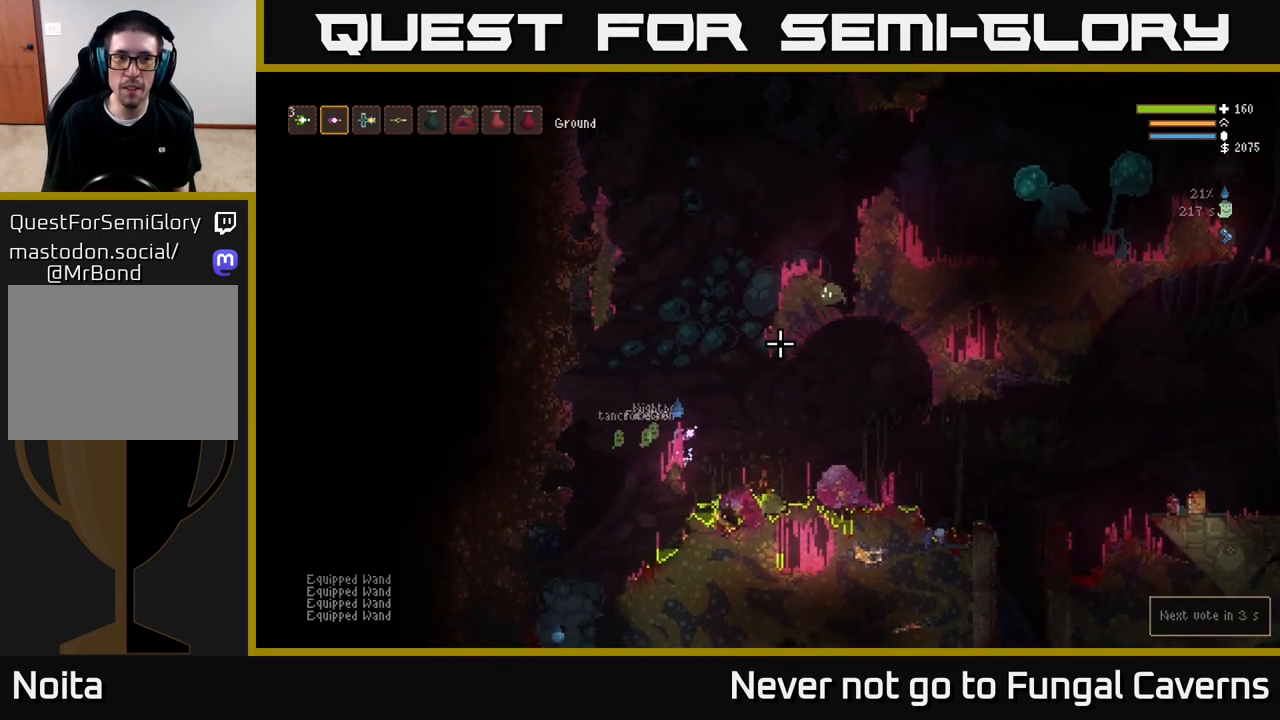
{"buttons": ["L2"], "left_stick": "center", "right_stick": "up-right", "events": [[50, "L2", "down"]]}
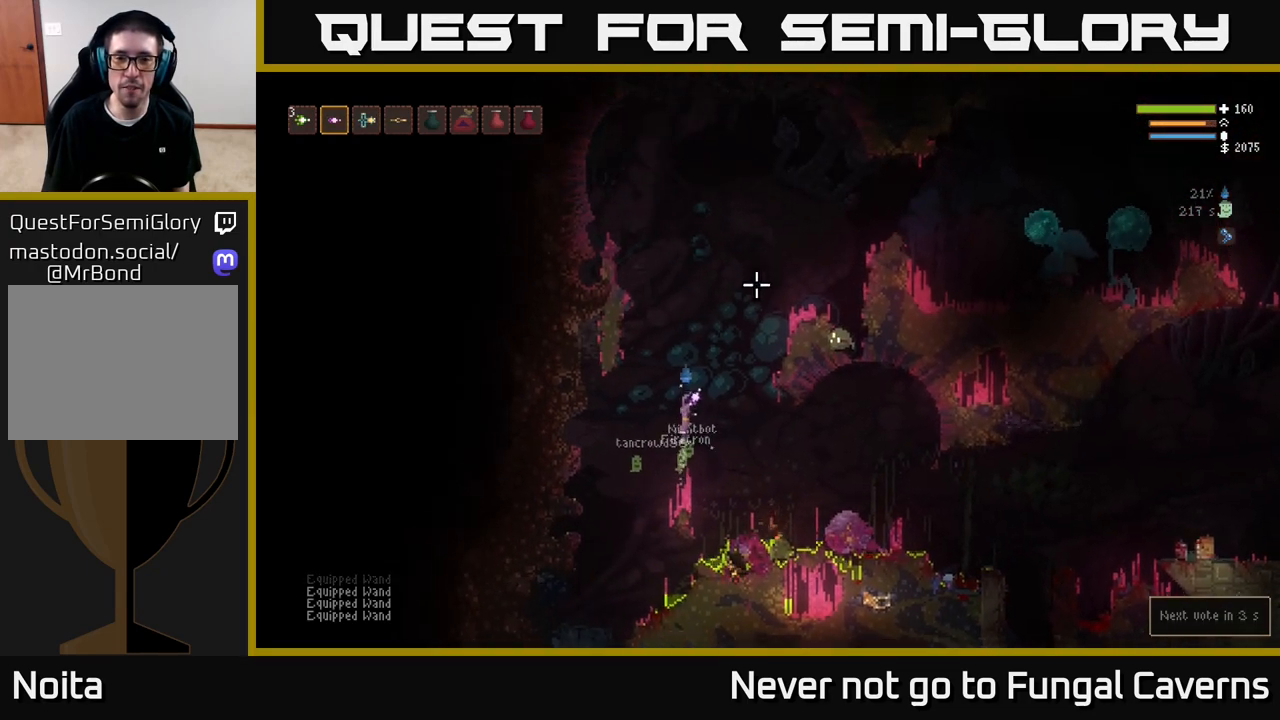
{"buttons": ["L2"], "left_stick": "right", "right_stick": "right", "events": [[333, "left_stick", "right"], [450, "right_stick", "right"]]}
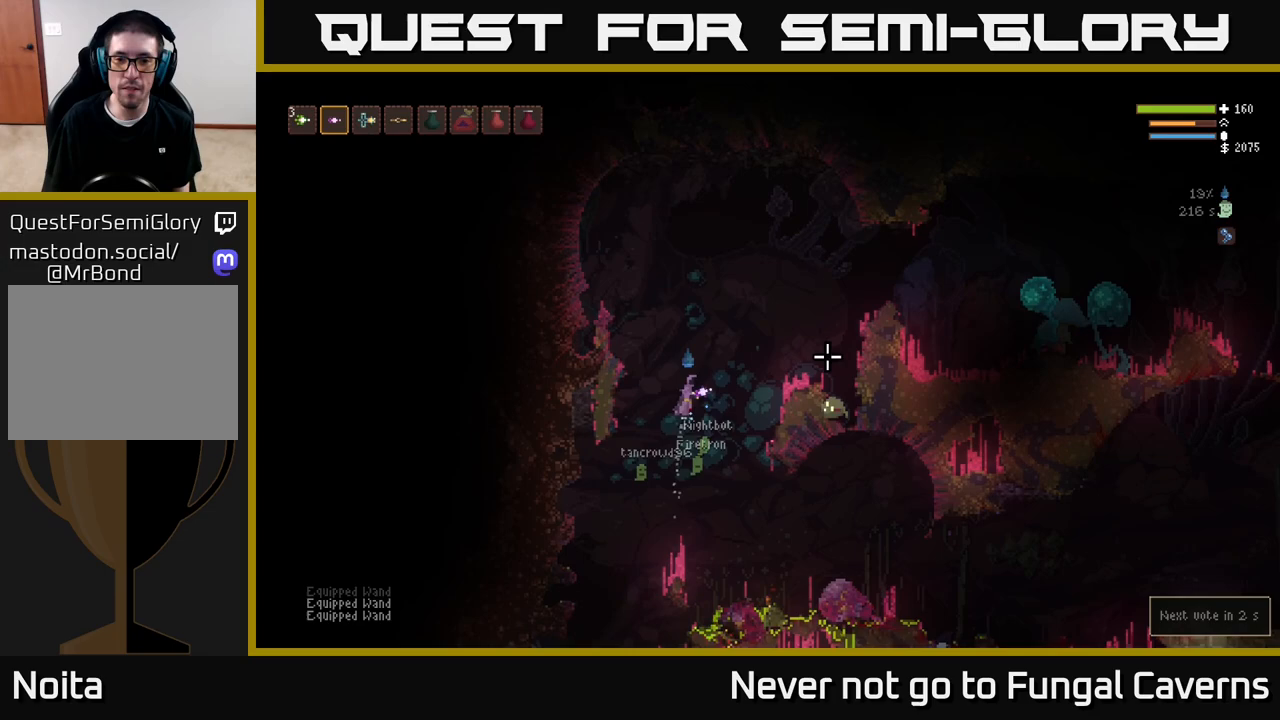
{"buttons": ["L2"], "left_stick": "center", "right_stick": "down-right", "events": [[233, "right_stick", "down-right"], [333, "left_stick", "up"], [400, "left_stick", "center"]]}
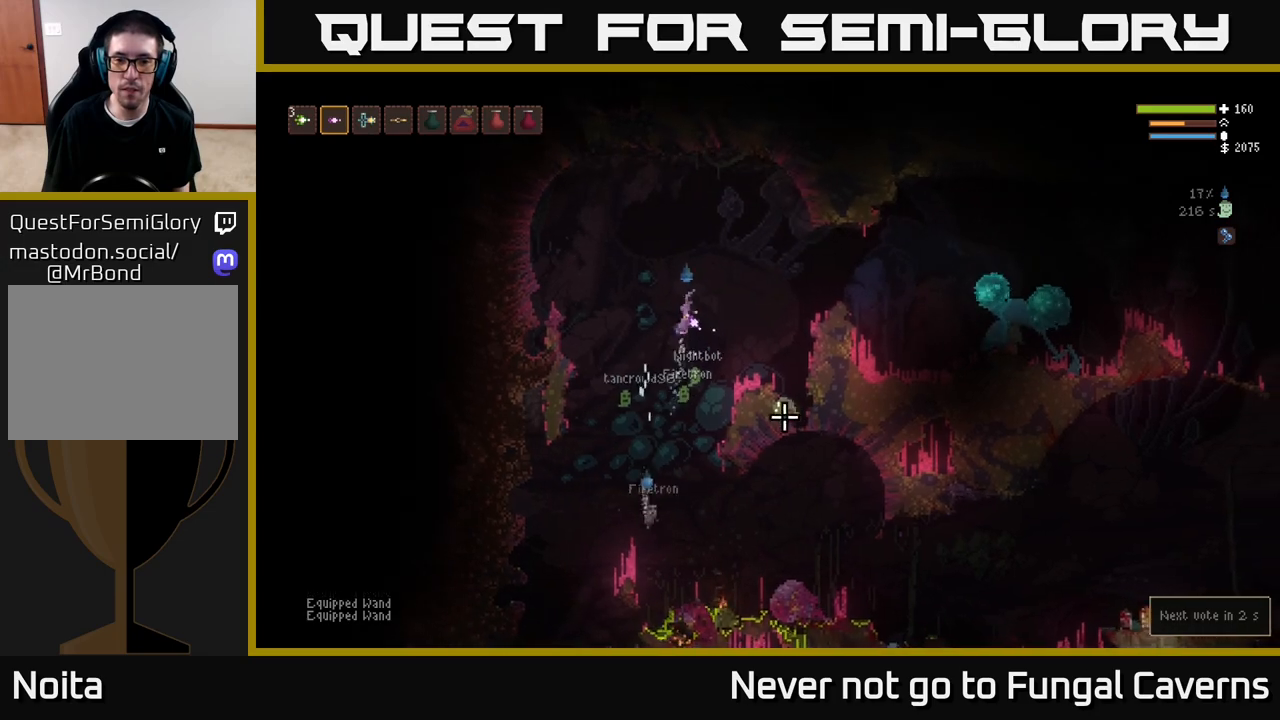
{"buttons": [], "left_stick": "left", "right_stick": "down-right", "events": [[100, "left_stick", "left"], [300, "R2", "down"], [383, "L2", "up"], [433, "R2", "up"]]}
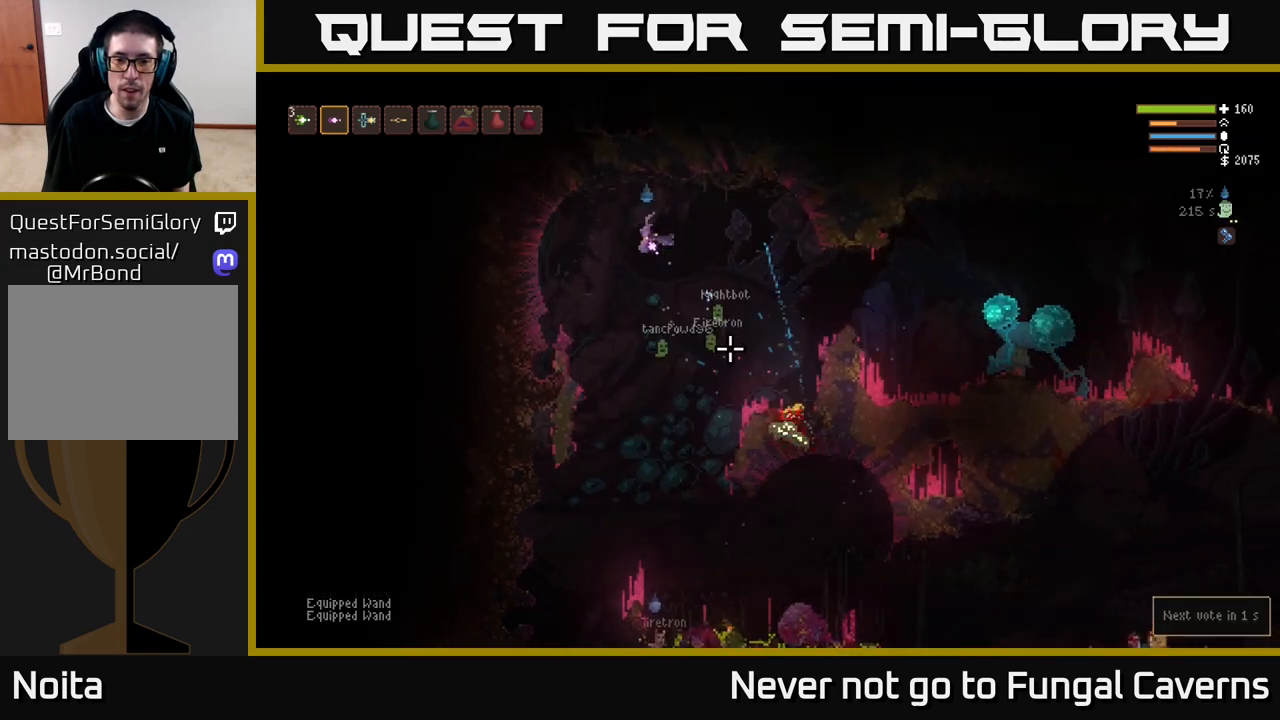
{"buttons": [], "left_stick": "center", "right_stick": "down-right", "events": [[500, "left_stick", "center"]]}
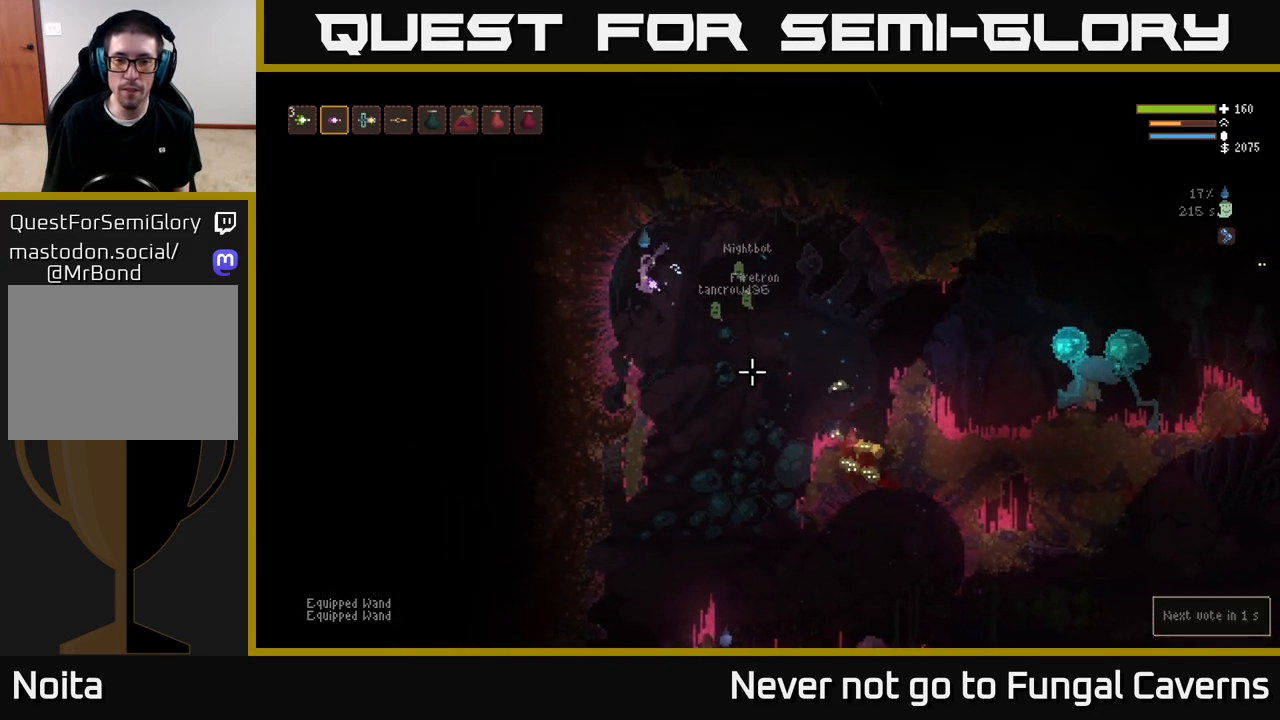
{"buttons": ["L2"], "left_stick": "right", "right_stick": "right", "events": [[300, "R2", "down"], [300, "right_stick", "right"], [383, "L2", "down"], [417, "R2", "up"], [467, "left_stick", "right"]]}
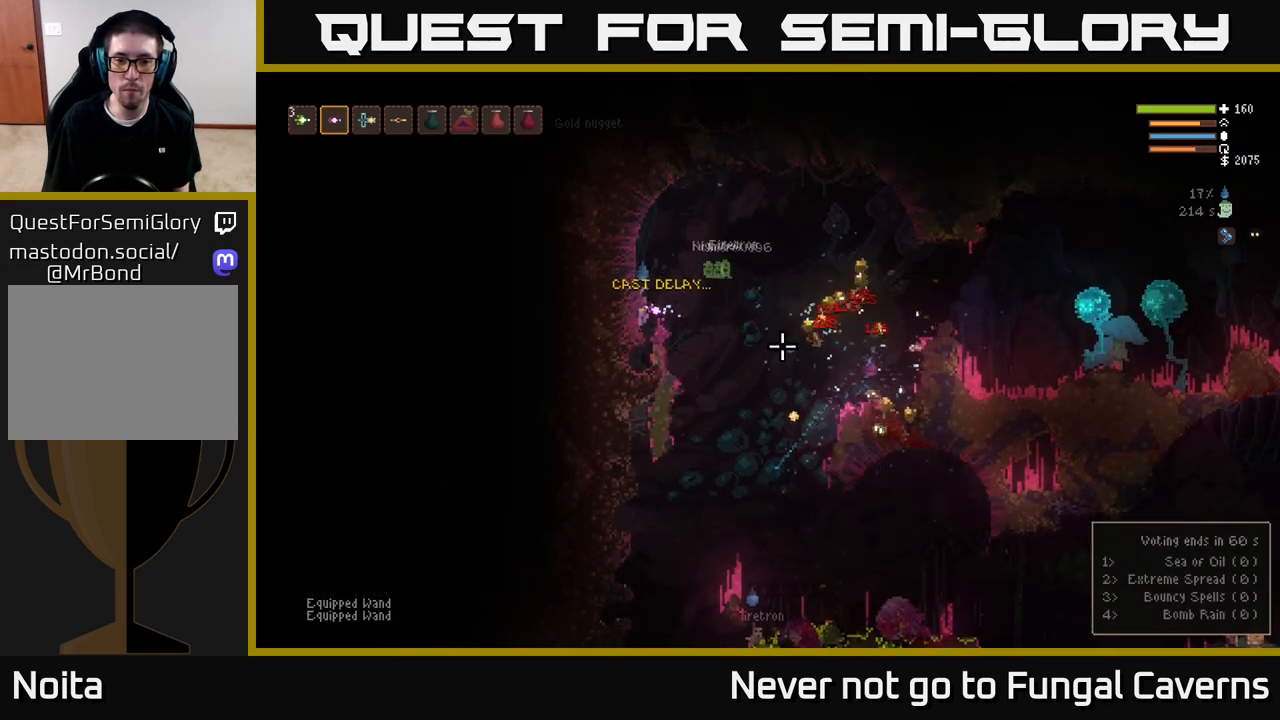
{"buttons": [], "left_stick": "right", "right_stick": "right", "events": [[250, "L2", "up"]]}
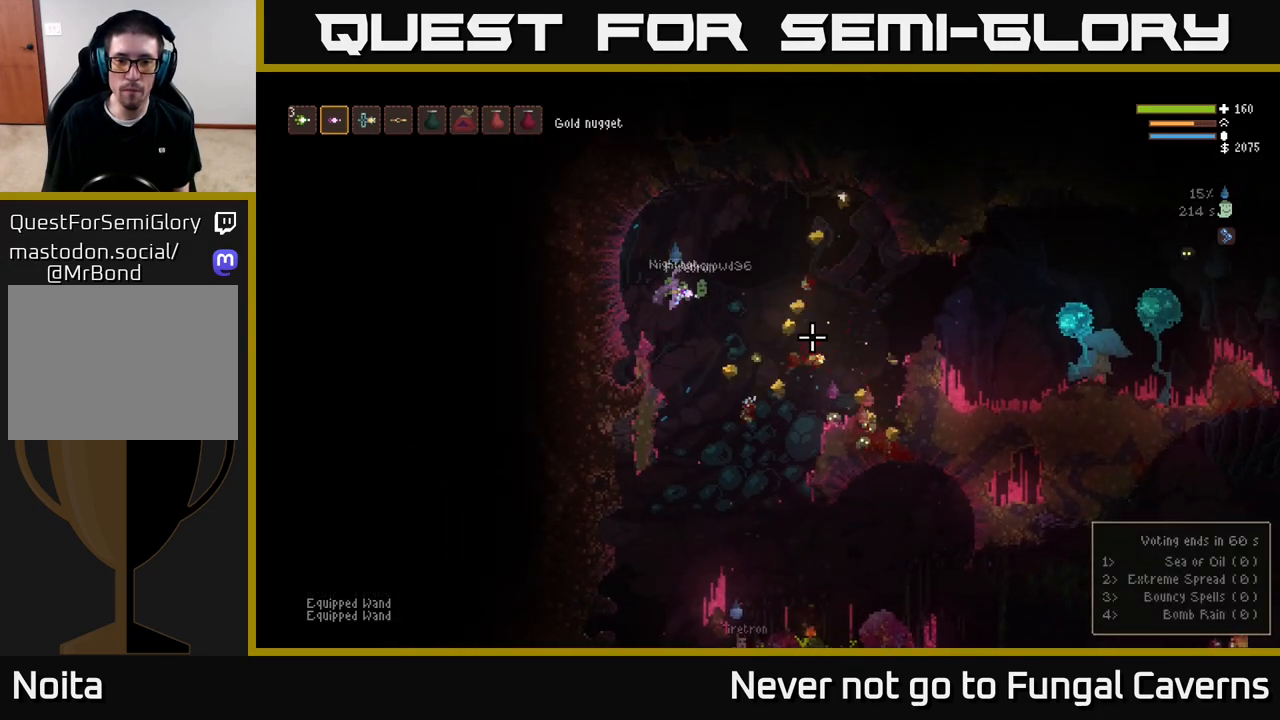
{"buttons": [], "left_stick": "down-left", "right_stick": "right", "events": [[183, "left_stick", "down-left"]]}
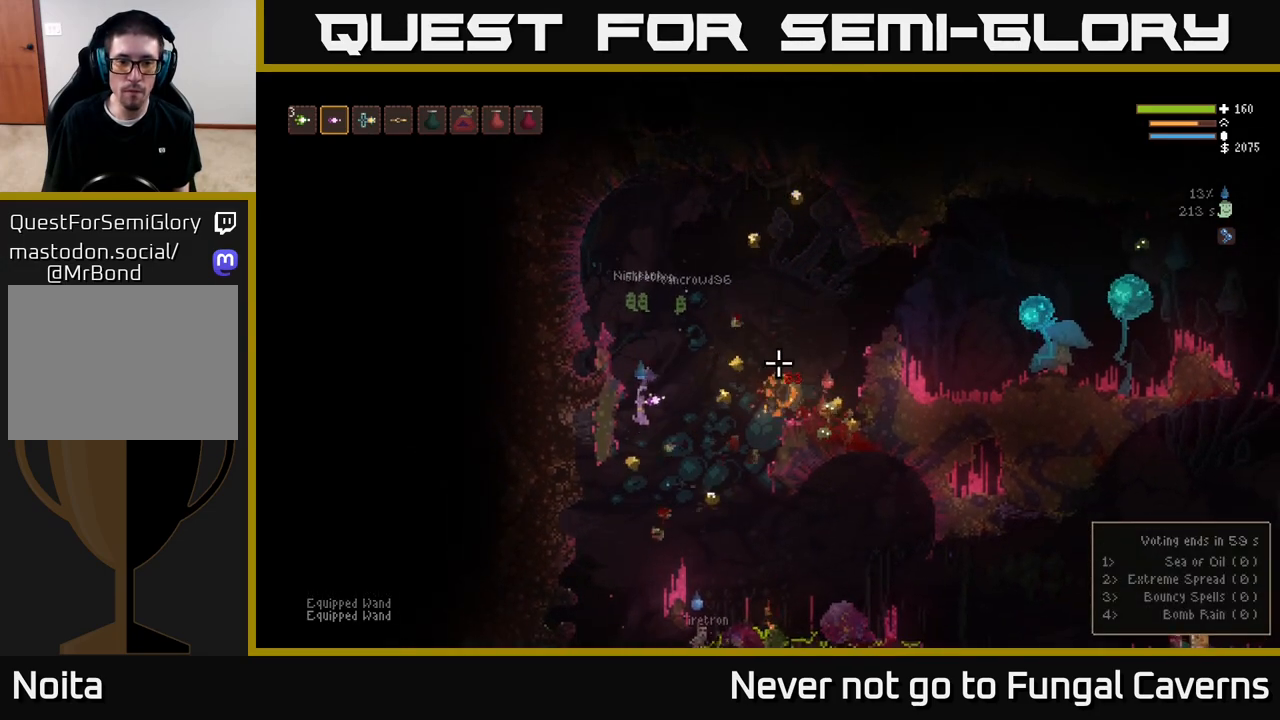
{"buttons": [], "left_stick": "right", "right_stick": "right", "events": [[117, "left_stick", "center"], [183, "left_stick", "right"], [267, "L2", "down"], [417, "L2", "up"]]}
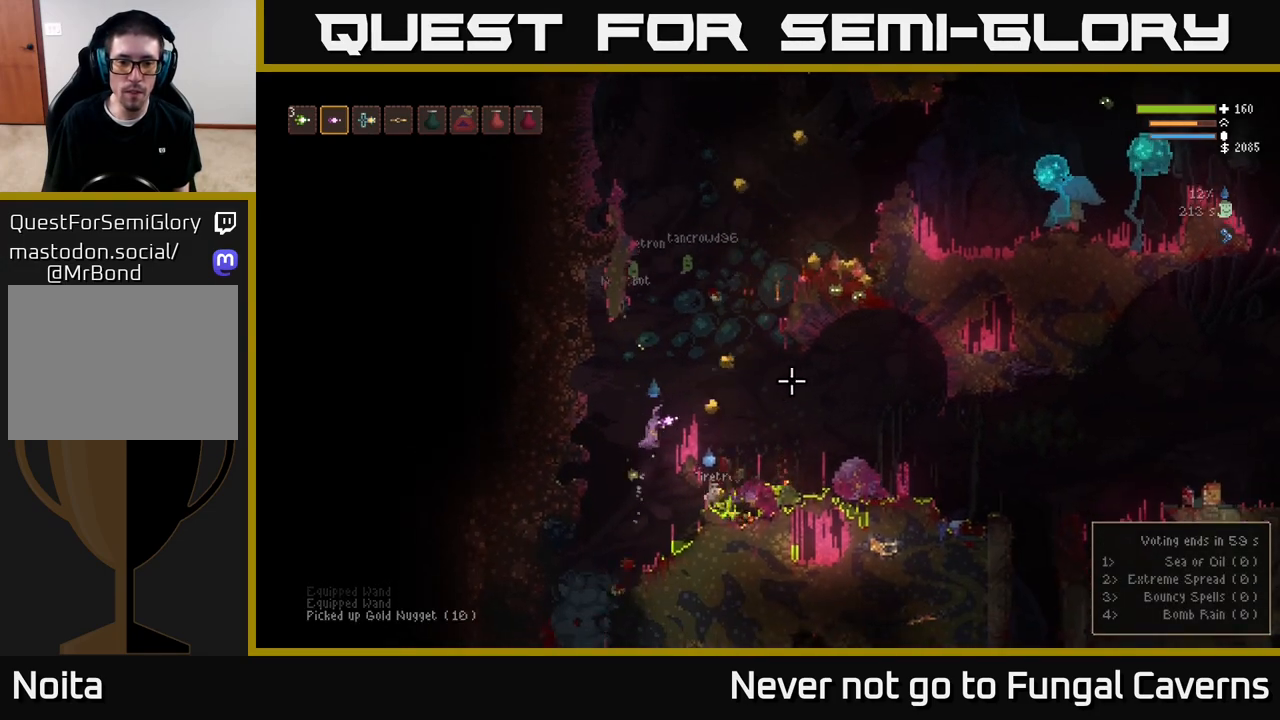
{"buttons": [], "left_stick": "center", "right_stick": "right", "events": [[133, "left_stick", "left"], [150, "L2", "down"], [267, "left_stick", "right"], [300, "L2", "up"], [500, "left_stick", "center"]]}
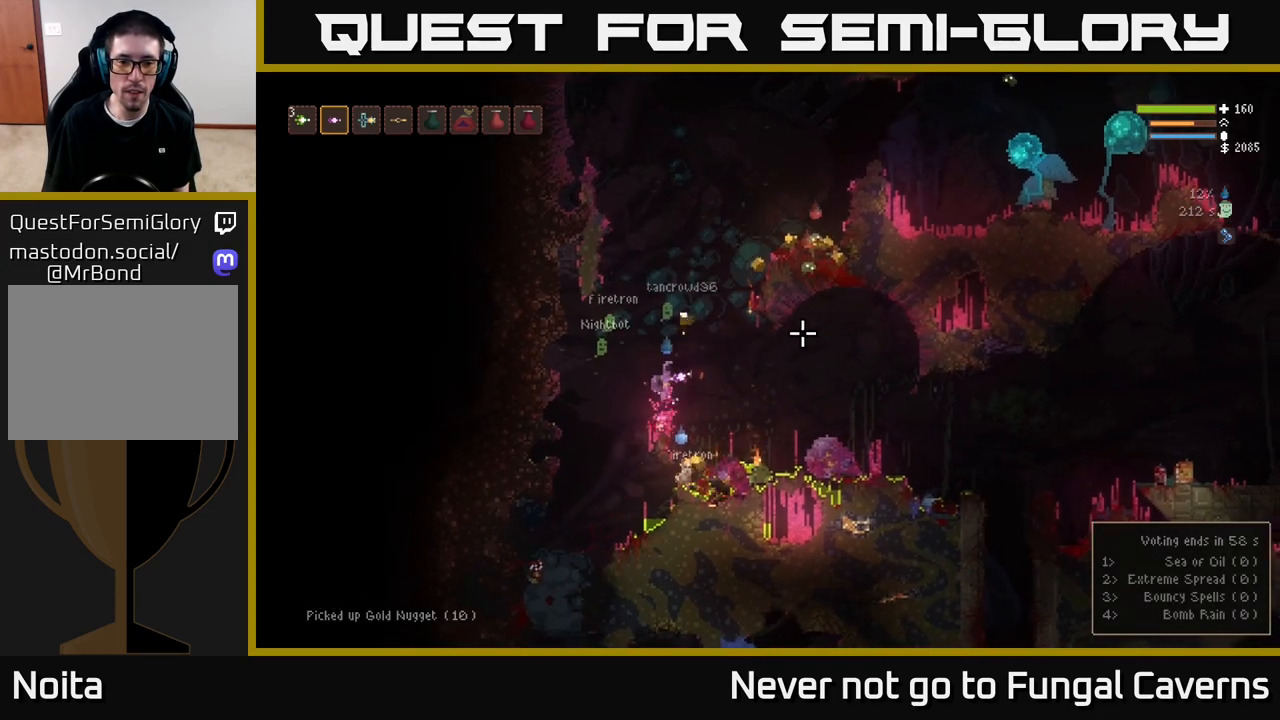
{"buttons": [], "left_stick": "right", "right_stick": "right", "events": [[67, "left_stick", "right"], [133, "L2", "down"], [133, "left_stick", "center"], [300, "L2", "up"], [467, "left_stick", "right"]]}
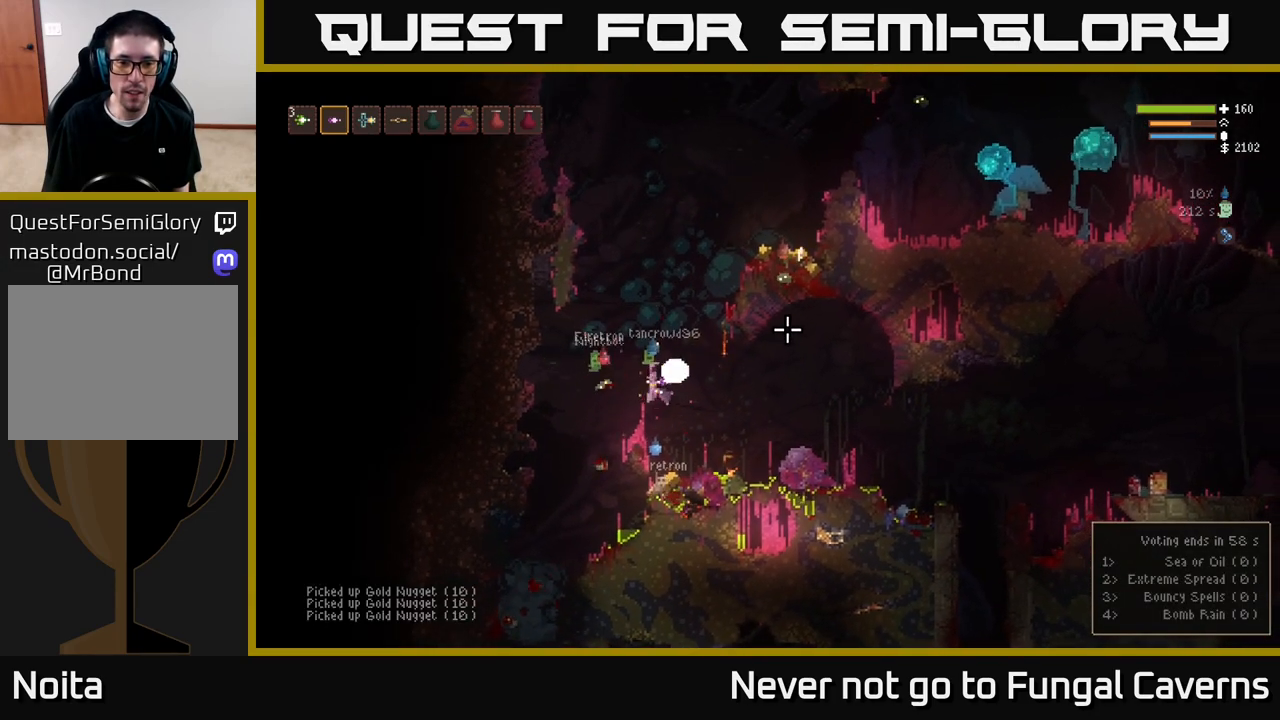
{"buttons": ["L2"], "left_stick": "center", "right_stick": "up-right", "events": [[50, "right_stick", "up-right"], [117, "left_stick", "left"], [283, "left_stick", "right"], [400, "left_stick", "center"], [467, "L2", "down"]]}
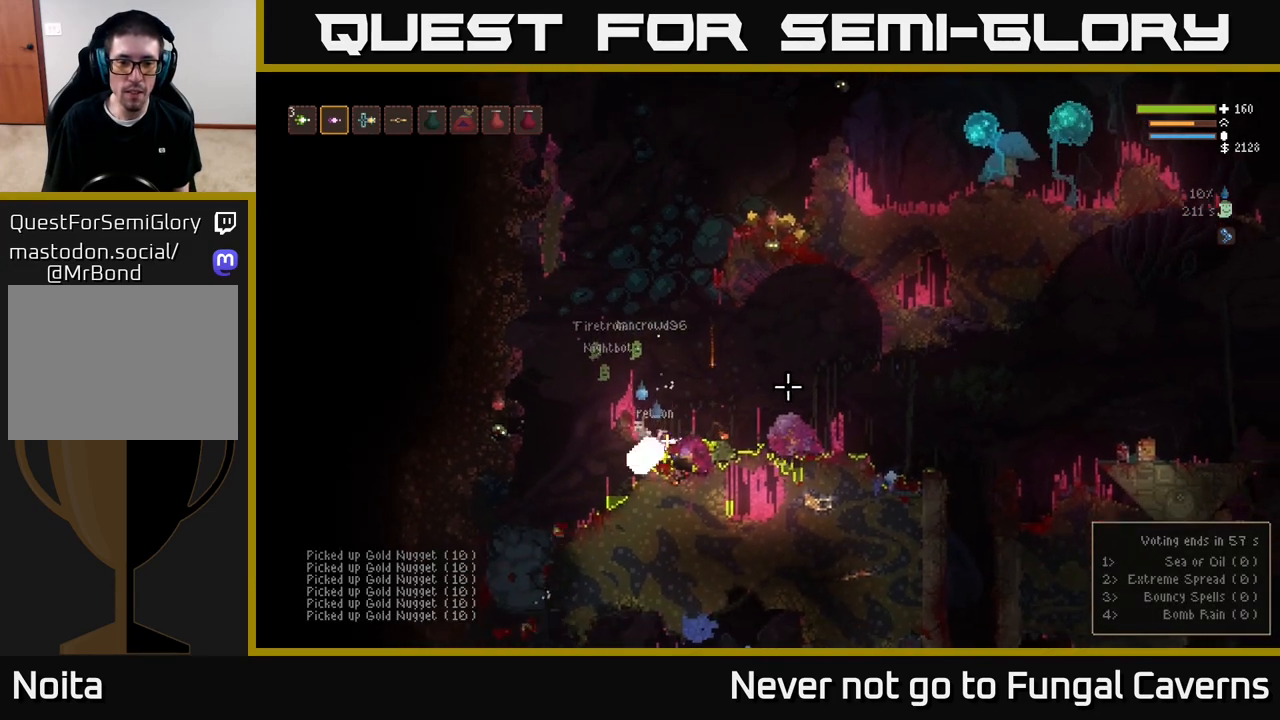
{"buttons": ["L2"], "left_stick": "center", "right_stick": "down-left", "events": [[167, "left_stick", "right"], [350, "right_stick", "up-left"], [467, "left_stick", "center"], [500, "right_stick", "down-left"]]}
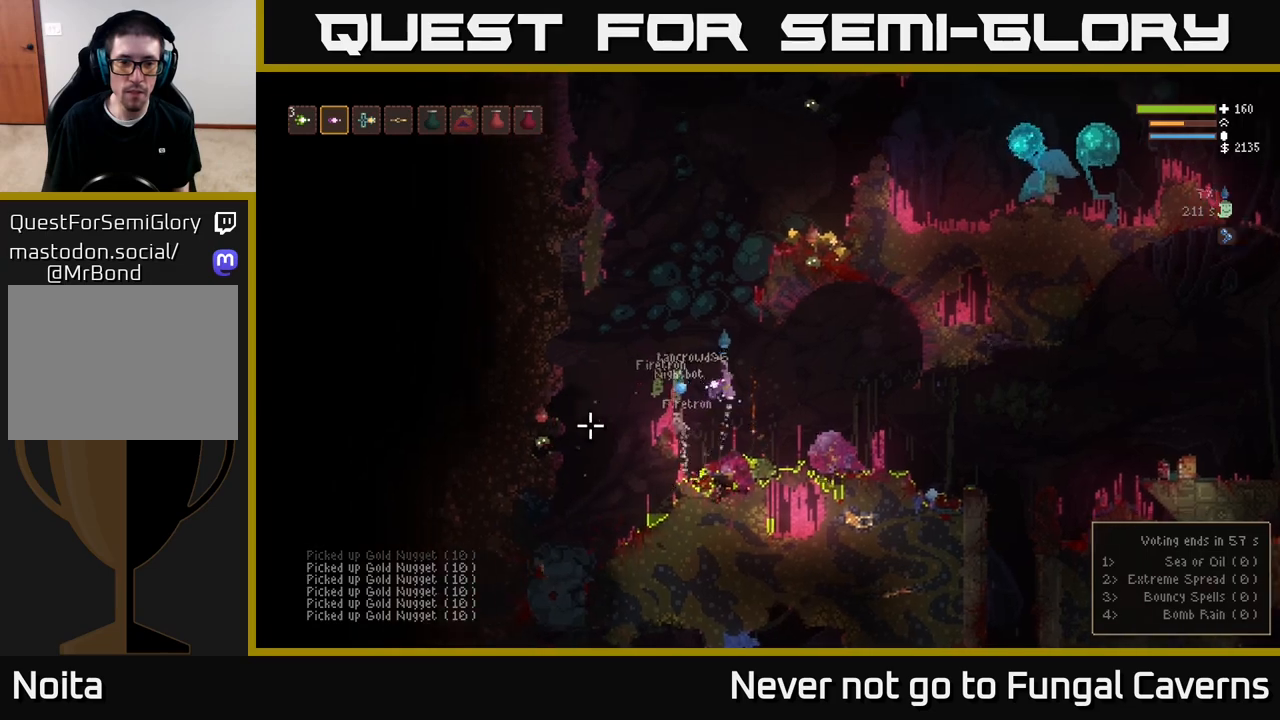
{"buttons": [], "left_stick": "left", "right_stick": "left", "events": [[17, "R2", "down"], [33, "left_stick", "up-left"], [83, "left_stick", "left"], [167, "R2", "up"], [183, "L2", "up"], [467, "right_stick", "left"]]}
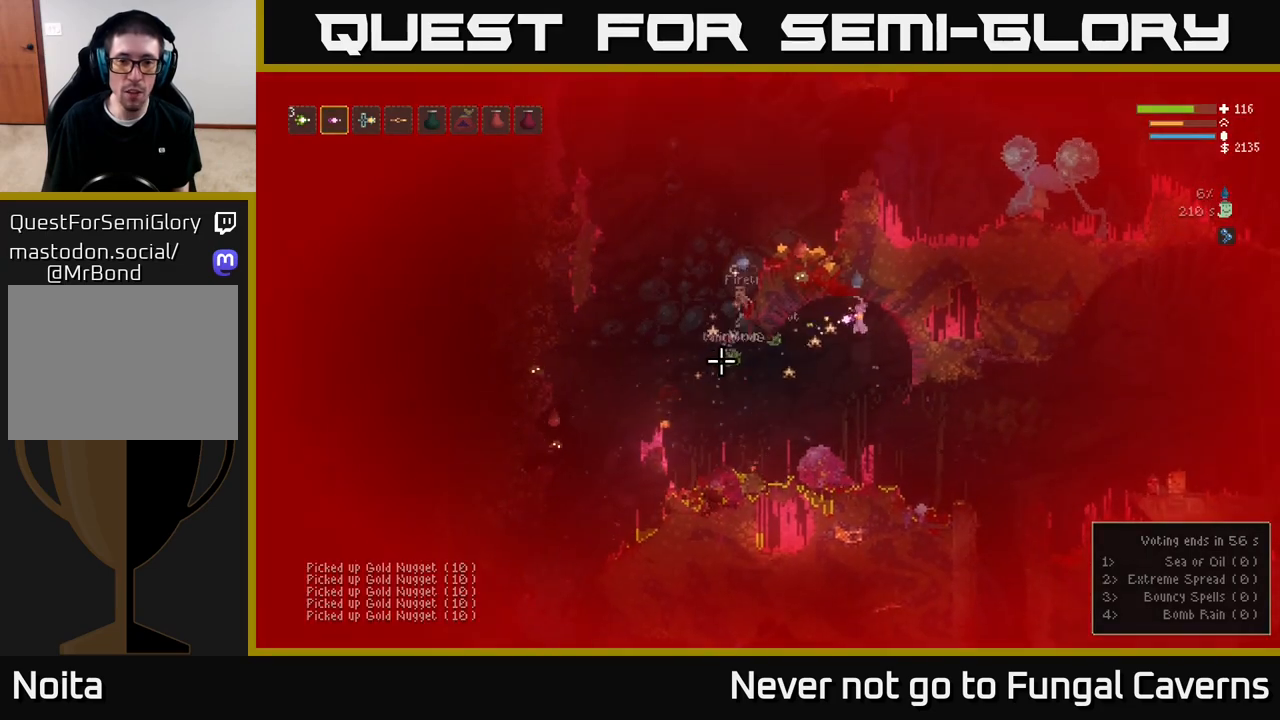
{"buttons": ["L2"], "left_stick": "left", "right_stick": "left", "events": [[17, "left_stick", "center"], [67, "left_stick", "right"], [183, "left_stick", "center"], [267, "left_stick", "left"], [417, "L2", "down"]]}
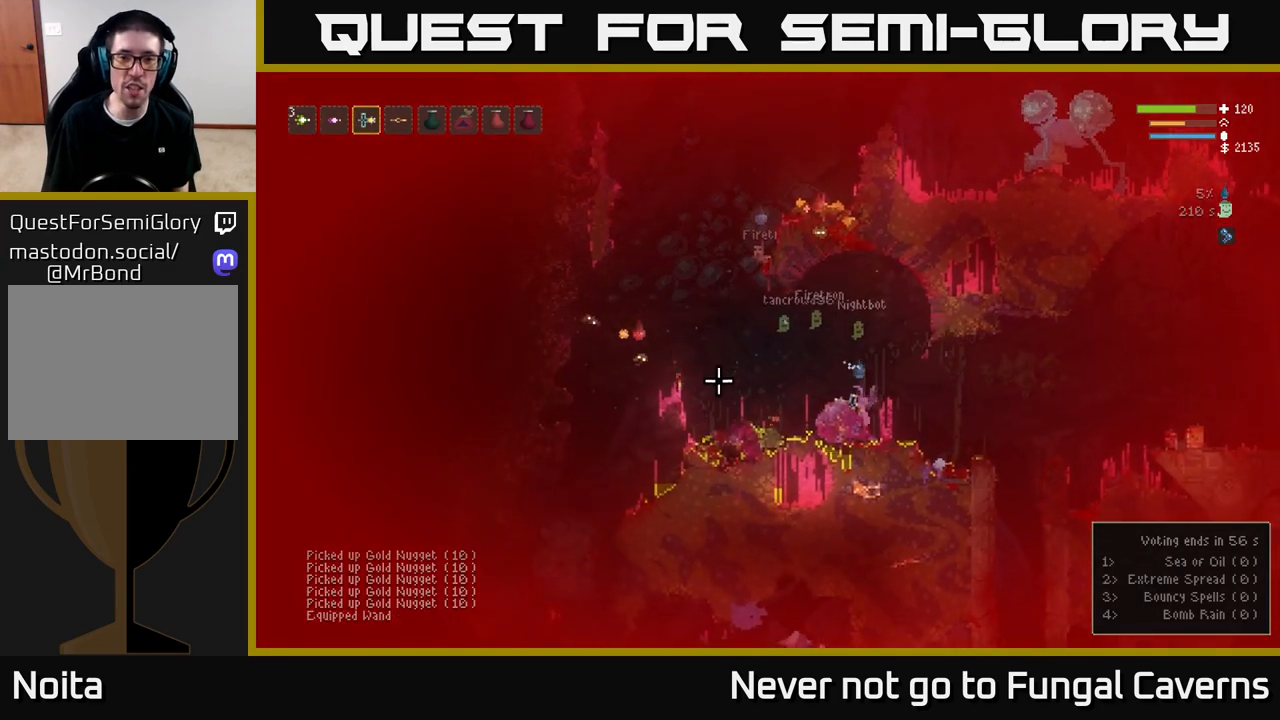
{"buttons": [], "left_stick": "left", "right_stick": "left", "events": [[217, "left_stick", "up-left"], [450, "left_stick", "left"], [467, "L2", "up"]]}
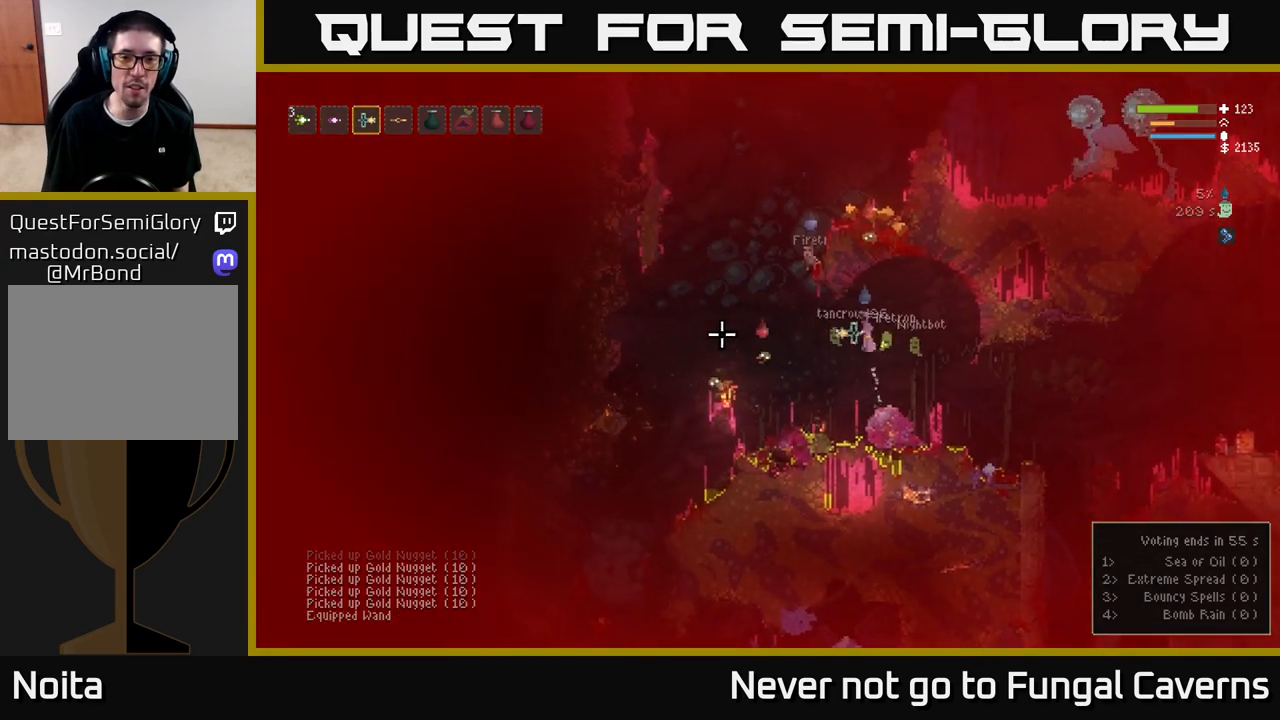
{"buttons": [], "left_stick": "left", "right_stick": "down-left", "events": [[117, "right_stick", "down-left"], [233, "R2", "down"], [300, "L2", "down"], [350, "R2", "up"], [383, "L2", "up"]]}
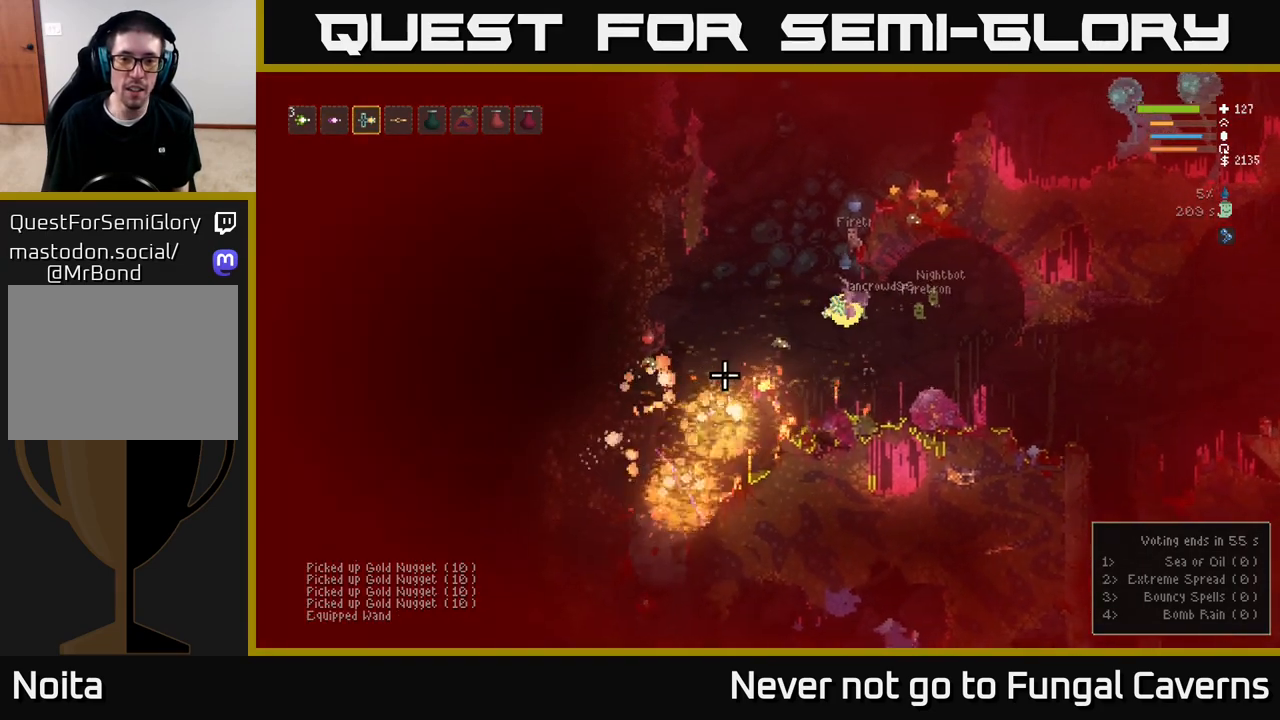
{"buttons": [], "left_stick": "left", "right_stick": "down-left", "events": [[117, "L2", "down"], [317, "L2", "up"]]}
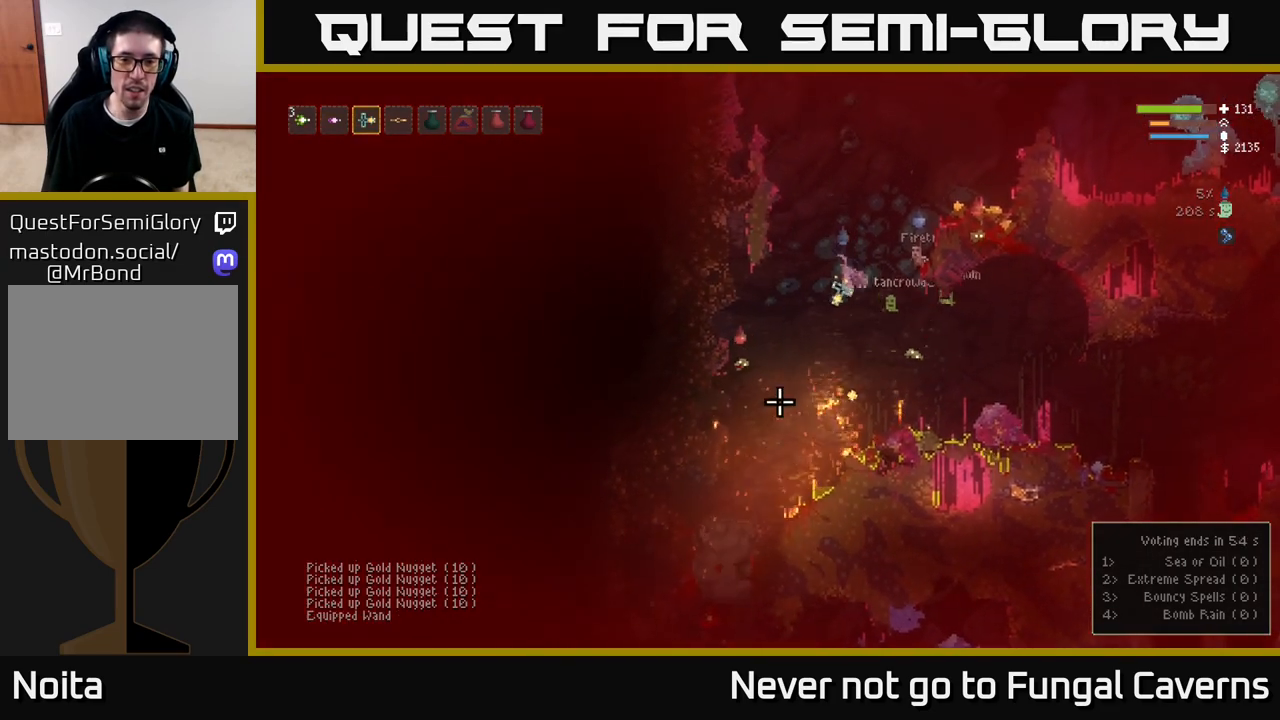
{"buttons": ["L2"], "left_stick": "right", "right_stick": "down", "events": [[17, "right_stick", "down"], [100, "L2", "down"], [200, "left_stick", "up"], [250, "left_stick", "right"]]}
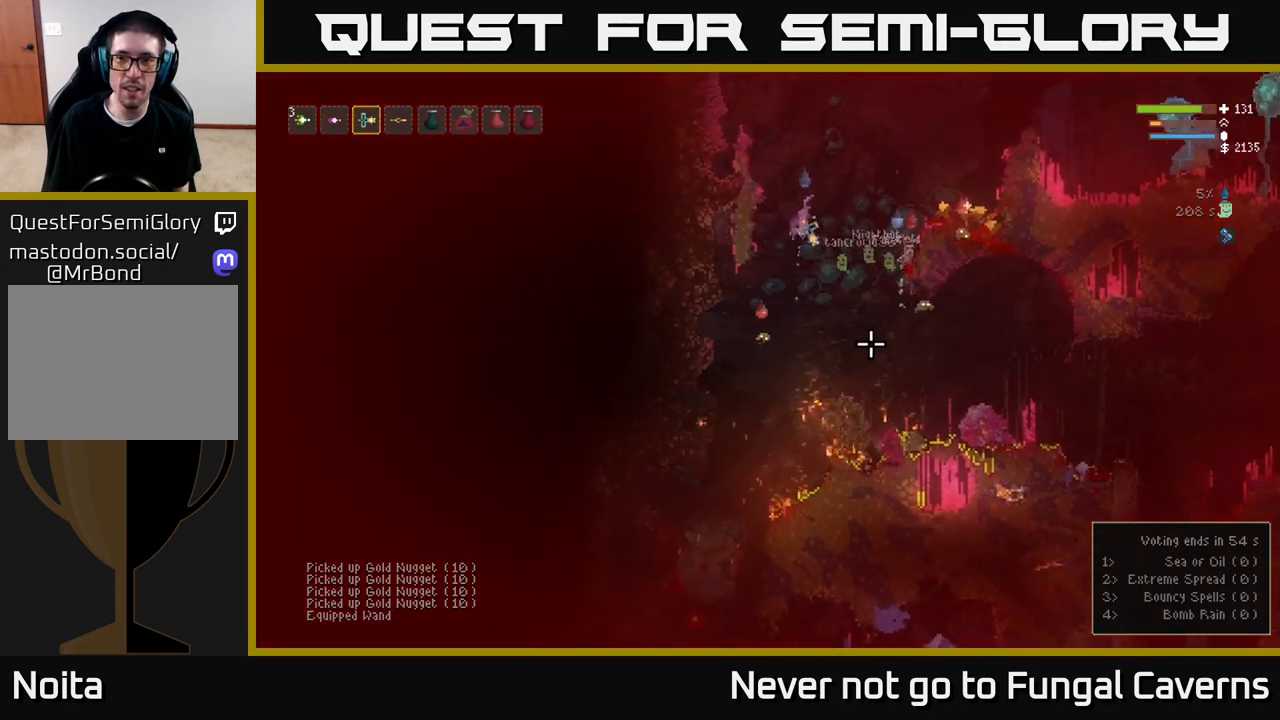
{"buttons": [], "left_stick": "right", "right_stick": "down", "events": [[217, "R2", "down"], [350, "R2", "up"], [483, "L2", "up"]]}
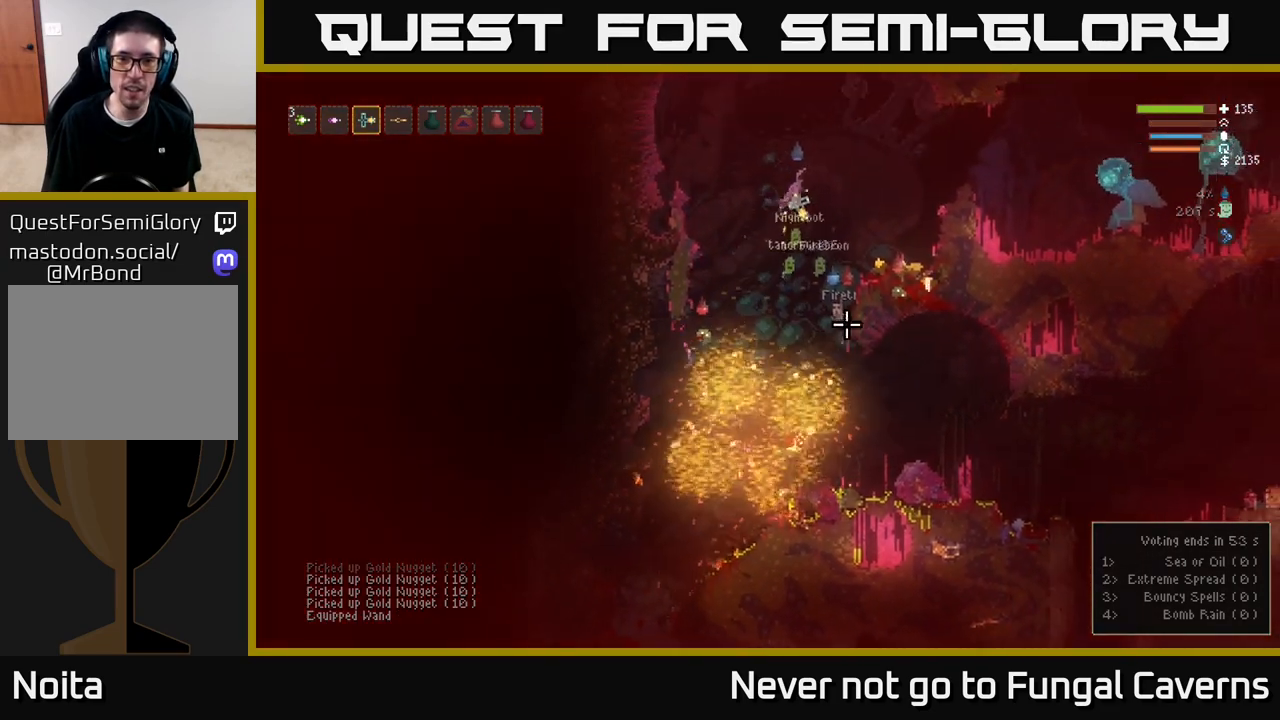
{"buttons": [], "left_stick": "right", "right_stick": "down", "events": []}
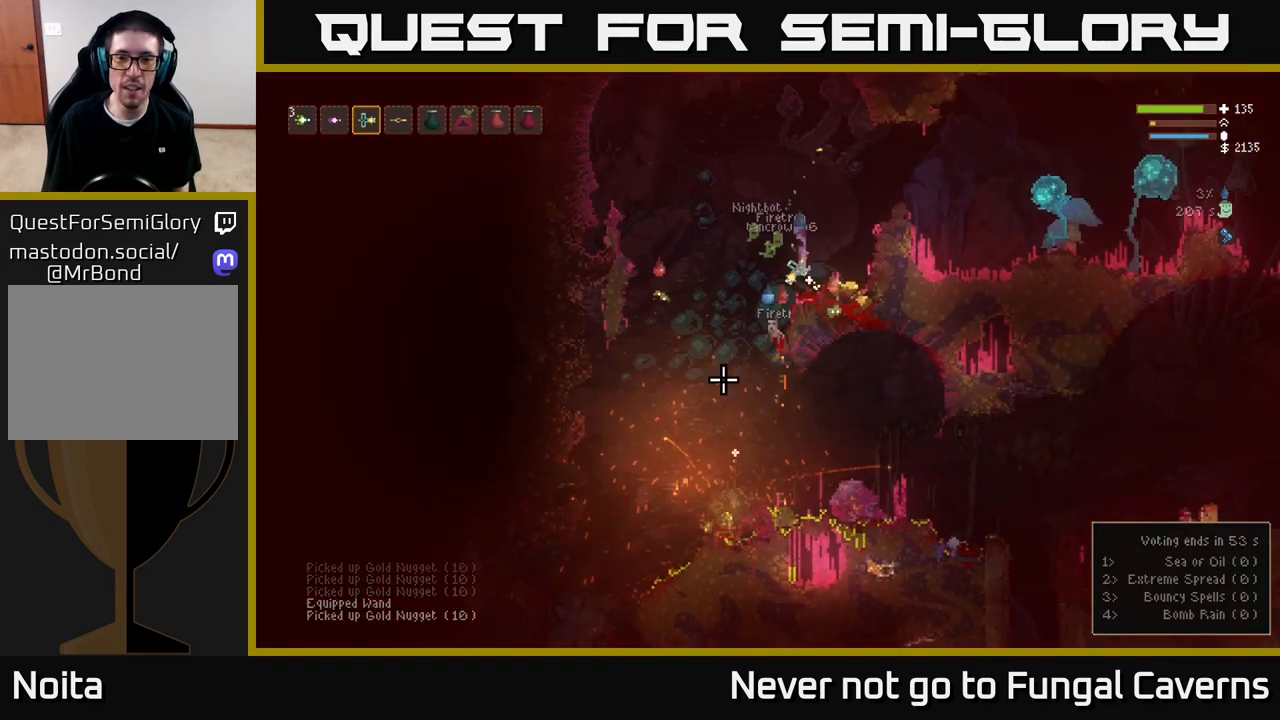
{"buttons": ["L2"], "left_stick": "left", "right_stick": "down", "events": [[50, "right_stick", "left"], [200, "L2", "down"], [333, "right_stick", "down-left"], [383, "L2", "up"], [433, "left_stick", "left"], [483, "right_stick", "down"], [500, "L2", "down"]]}
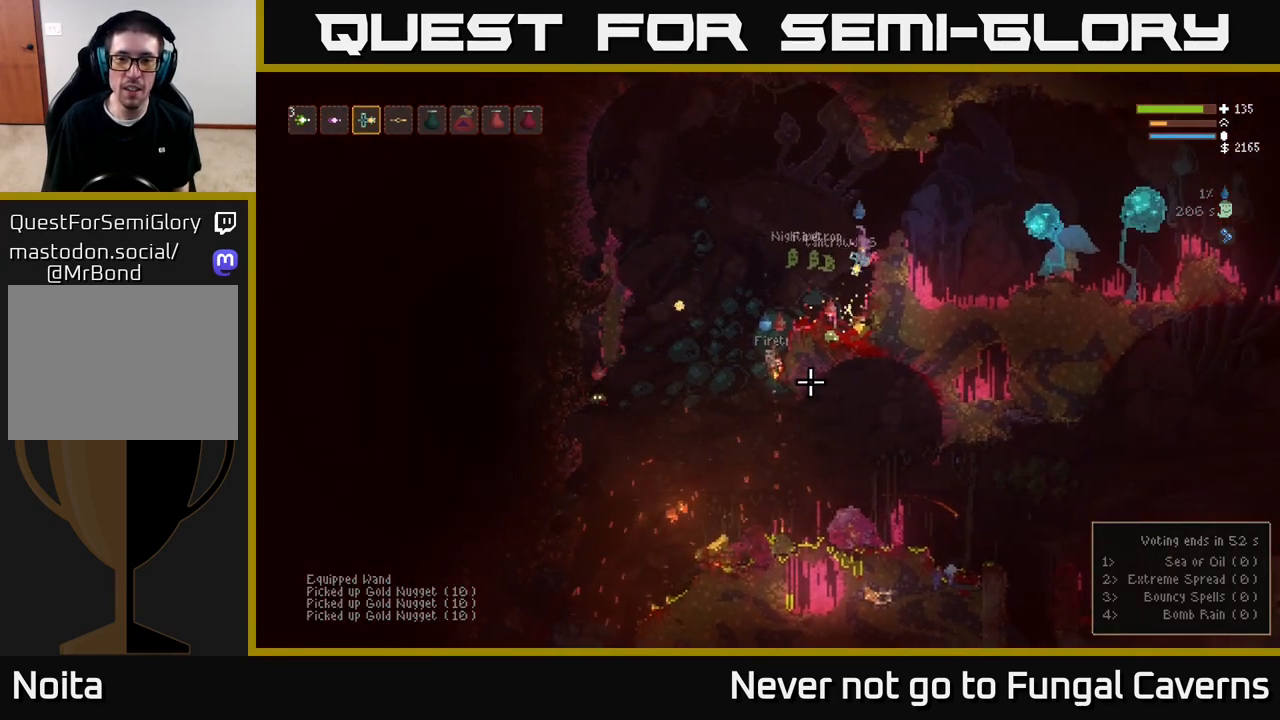
{"buttons": [], "left_stick": "right", "right_stick": "down", "events": [[100, "R2", "down"], [200, "left_stick", "center"], [217, "L2", "up"], [250, "R2", "up"], [467, "left_stick", "right"]]}
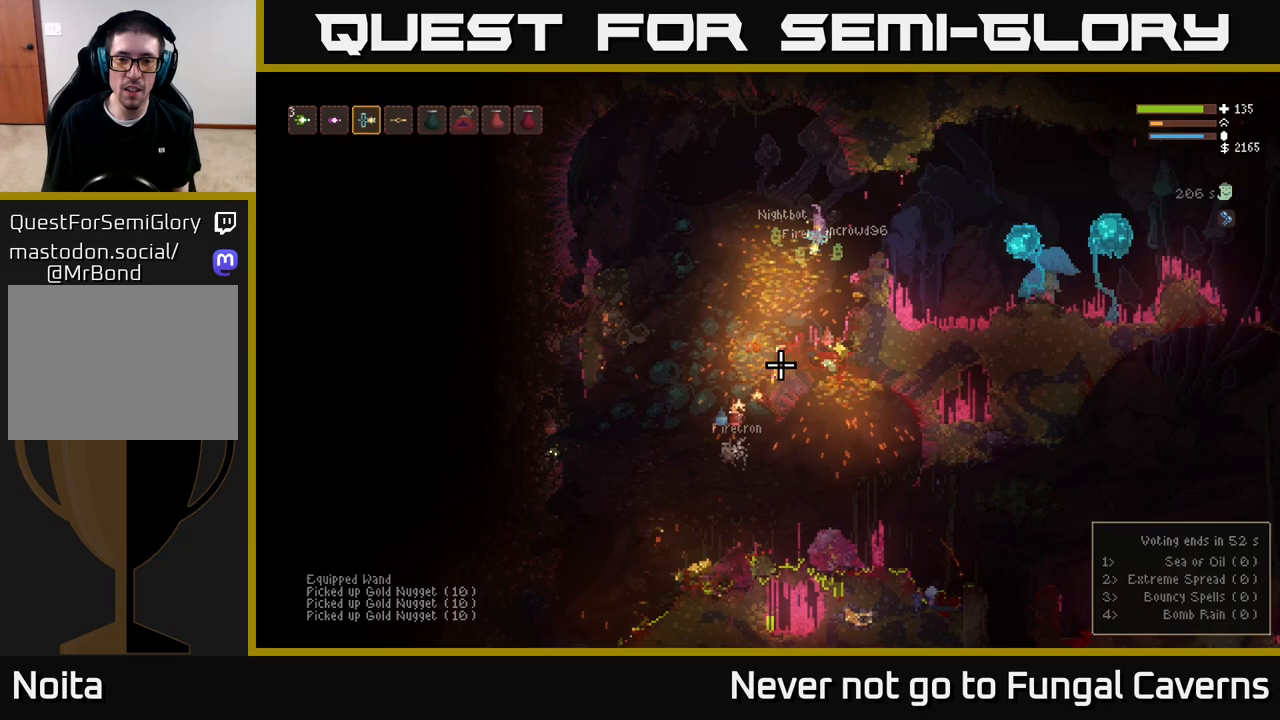
{"buttons": ["L2"], "left_stick": "left", "right_stick": "down-left", "events": [[333, "right_stick", "down-left"], [350, "left_stick", "left"], [433, "L2", "down"]]}
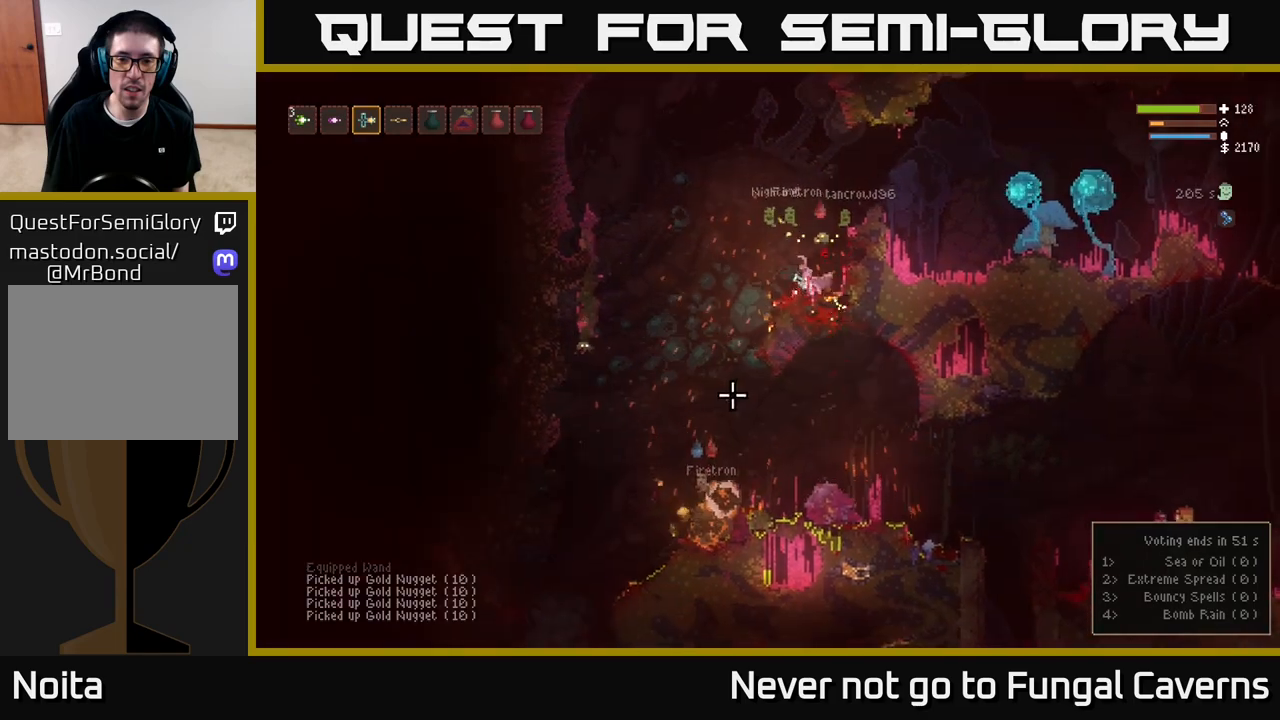
{"buttons": ["L2", "R2"], "left_stick": "left", "right_stick": "up-right", "events": [[33, "right_stick", "down"], [333, "L2", "up"], [333, "right_stick", "right"], [383, "right_stick", "up-right"], [467, "R2", "down"], [483, "L2", "down"]]}
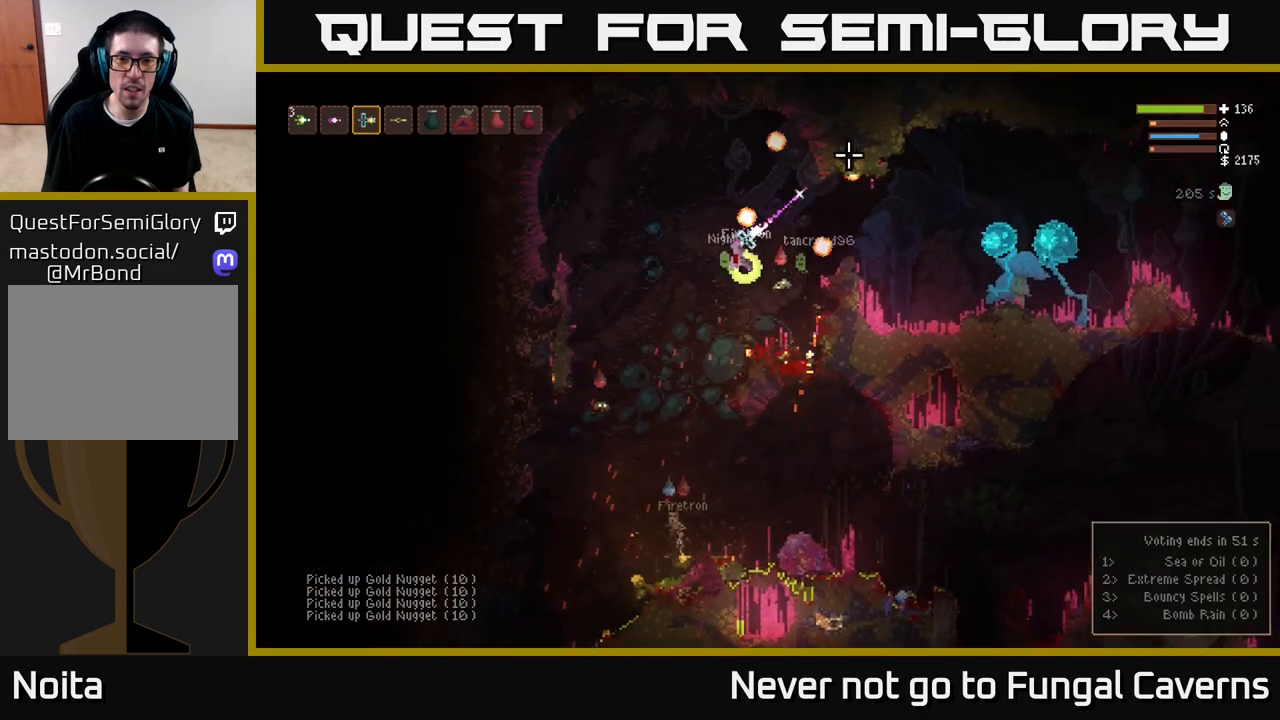
{"buttons": [], "left_stick": "left", "right_stick": "down", "events": [[33, "right_stick", "down-right"], [117, "R2", "up"], [150, "right_stick", "down"], [450, "L2", "up"]]}
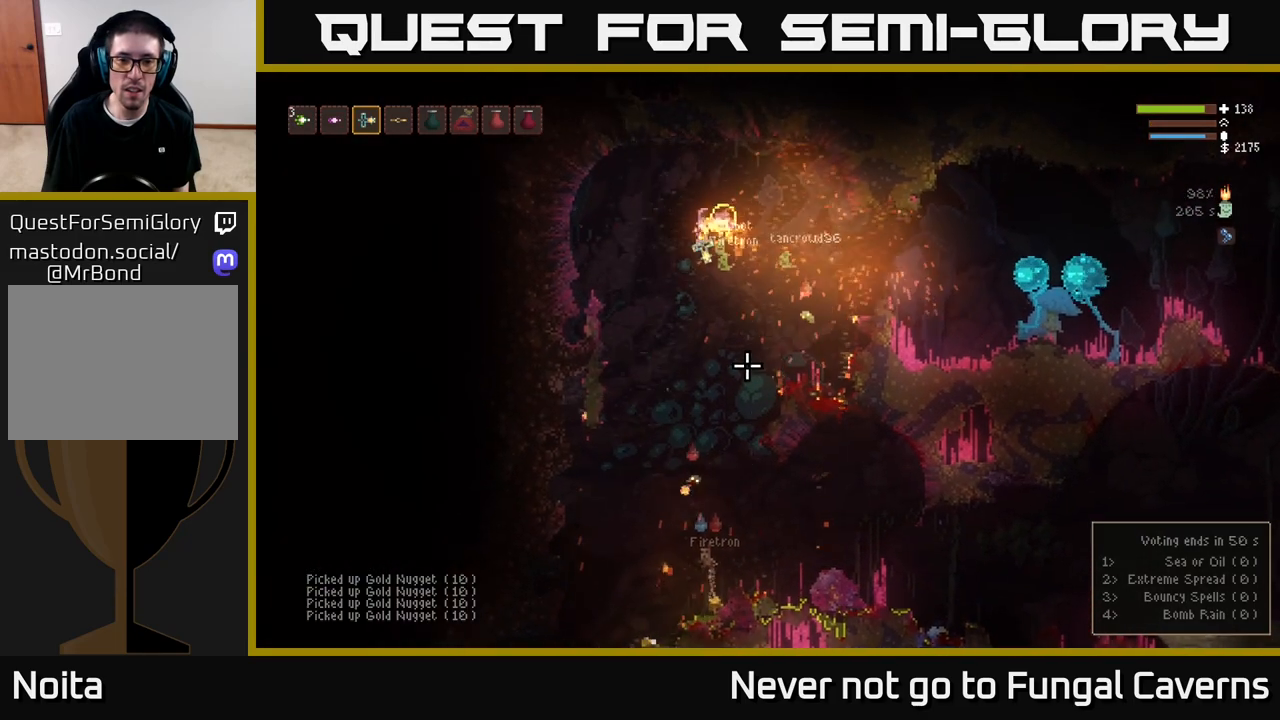
{"buttons": [], "left_stick": "right", "right_stick": "down-right", "events": [[117, "right_stick", "down-right"], [400, "left_stick", "center"], [500, "left_stick", "right"]]}